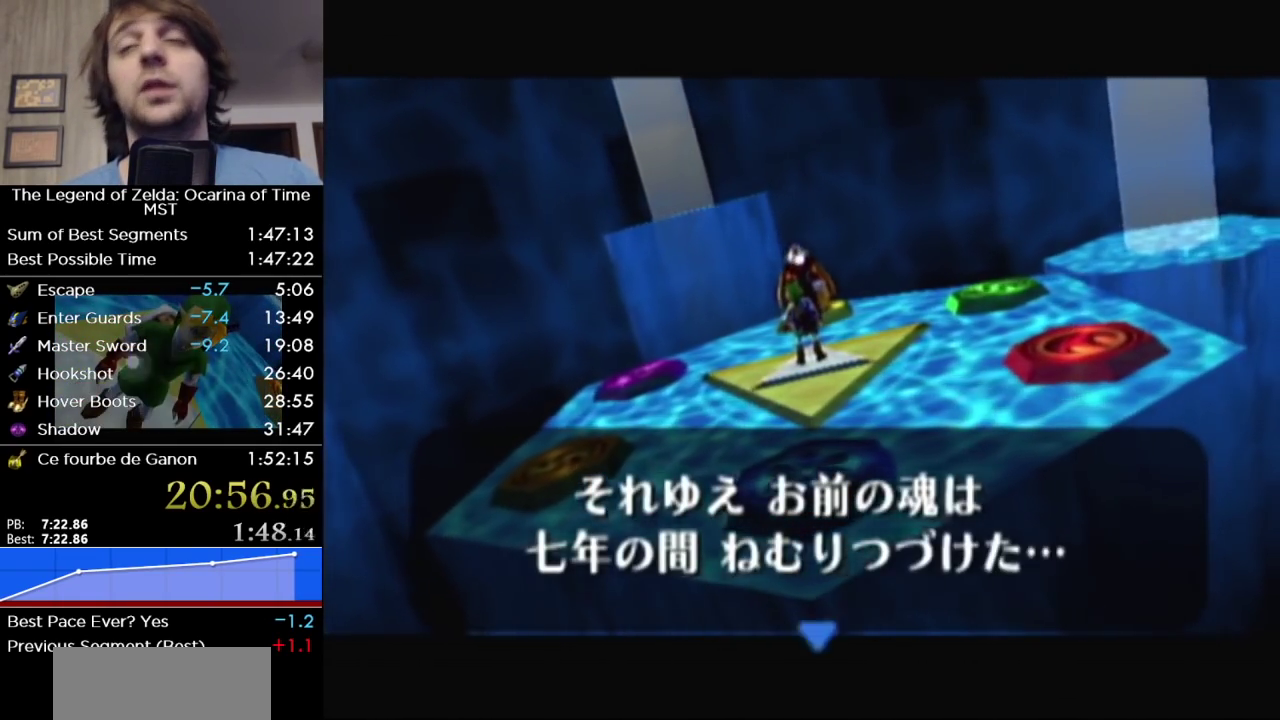
Gameplay with a controller (Nintendo layout); each line is a JSON object with the inputs held at the frame after it. "events" lists button and stick changes between this image and that frame as [ms after this image, input, new state], when the widget could be followed in between. Not read: L3 R3.
{"buttons": ["A", "B"], "left_stick": "center", "right_stick": "center", "events": [[33, "B", "up"], [67, "A", "down"], [167, "A", "up"], [167, "B", "down"], [217, "B", "up"], [250, "A", "down"], [317, "B", "down"], [350, "A", "up"], [400, "B", "up"], [433, "A", "down"], [500, "B", "down"]]}
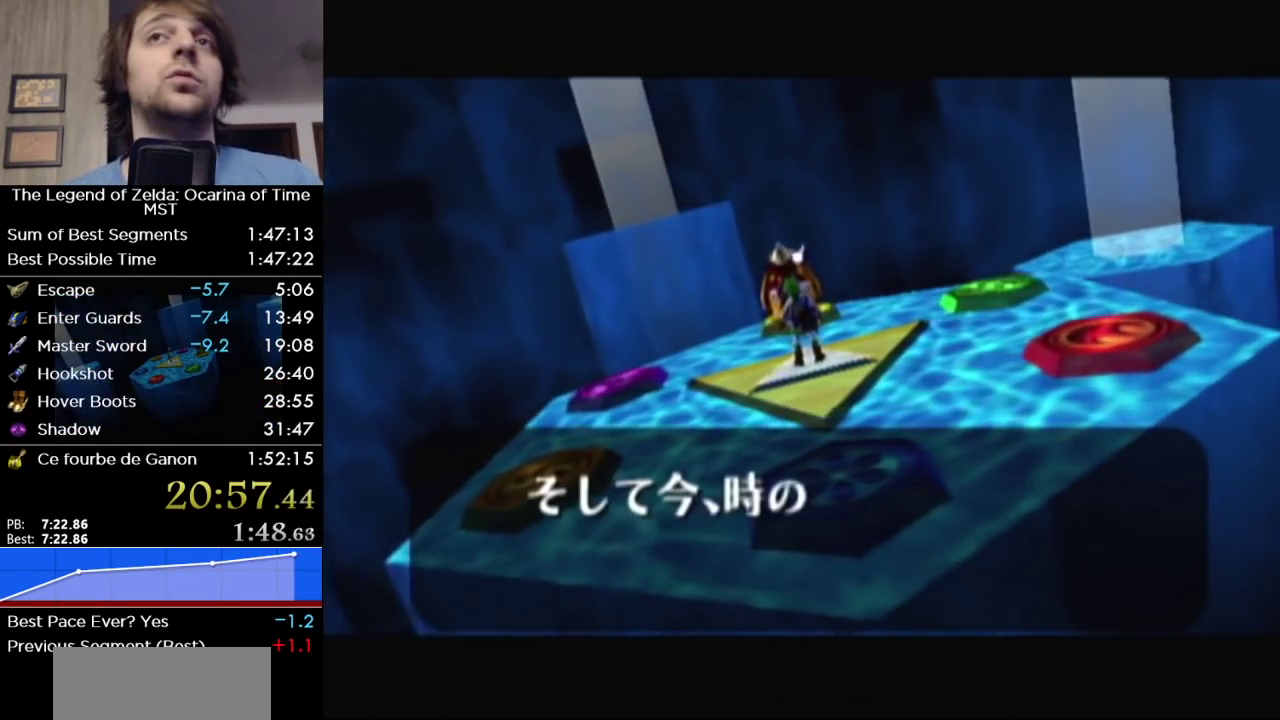
{"buttons": ["B"], "left_stick": "center", "right_stick": "center", "events": [[33, "A", "up"], [100, "B", "up"], [133, "A", "down"], [200, "B", "down"], [217, "A", "up"], [317, "B", "up"], [350, "A", "down"], [400, "B", "down"], [433, "A", "up"]]}
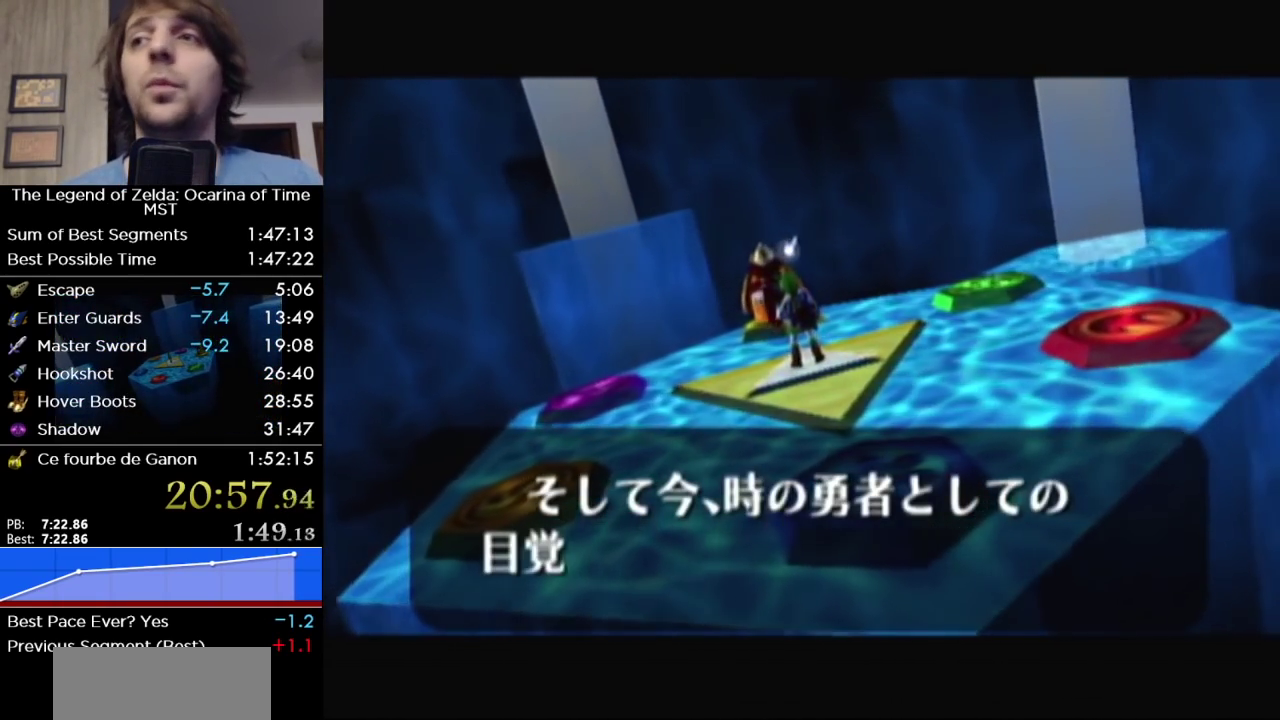
{"buttons": ["B"], "left_stick": "center", "right_stick": "center", "events": [[33, "B", "up"], [67, "A", "down"], [133, "A", "up"], [133, "B", "down"], [183, "B", "up"], [217, "A", "down"], [317, "A", "up"], [317, "B", "down"], [383, "B", "up"], [417, "A", "down"], [467, "B", "down"], [500, "A", "up"]]}
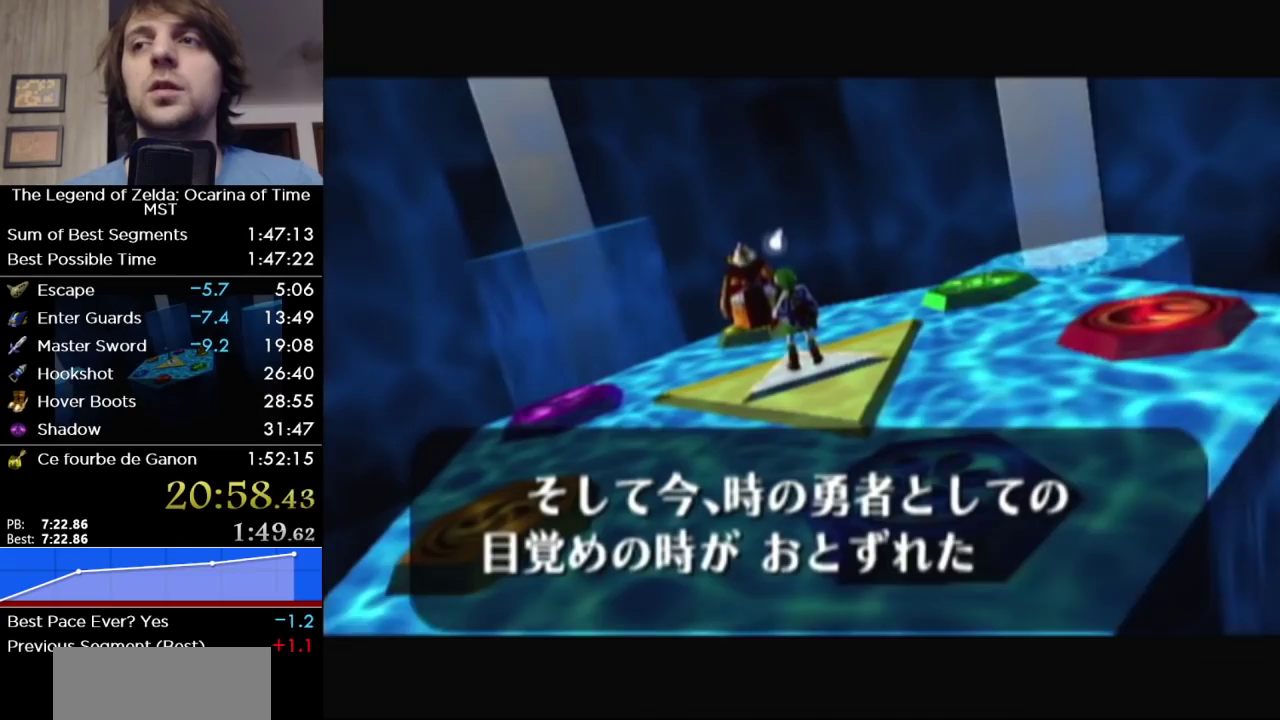
{"buttons": ["B"], "left_stick": "center", "right_stick": "center", "events": [[67, "B", "up"], [100, "A", "down"], [150, "A", "up"], [150, "B", "down"], [217, "B", "up"], [250, "A", "down"], [350, "A", "up"], [350, "B", "down"], [400, "A", "down"], [400, "B", "up"], [500, "A", "up"], [500, "B", "down"]]}
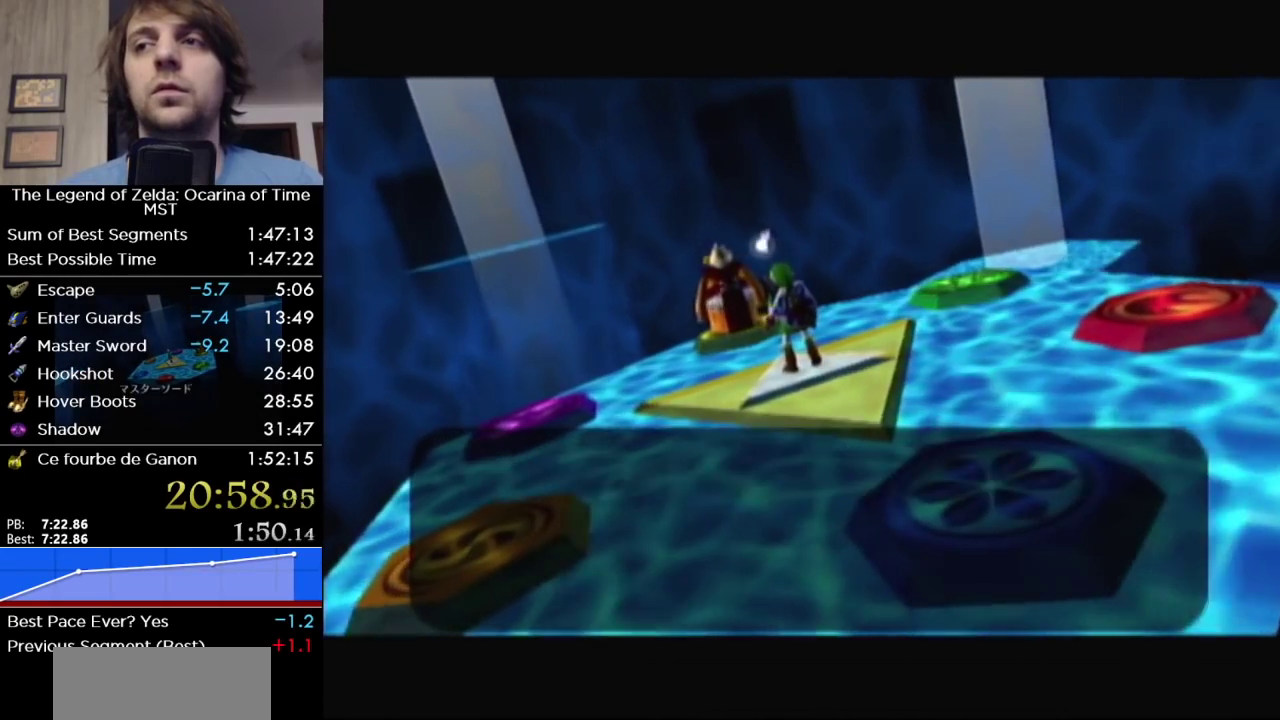
{"buttons": ["B"], "left_stick": "center", "right_stick": "center", "events": [[67, "A", "down"], [67, "B", "up"], [133, "A", "up"], [133, "B", "down"], [200, "A", "down"], [217, "B", "up"], [317, "A", "up"], [317, "B", "down"], [383, "B", "up"], [400, "A", "down"], [500, "A", "up"], [500, "B", "down"]]}
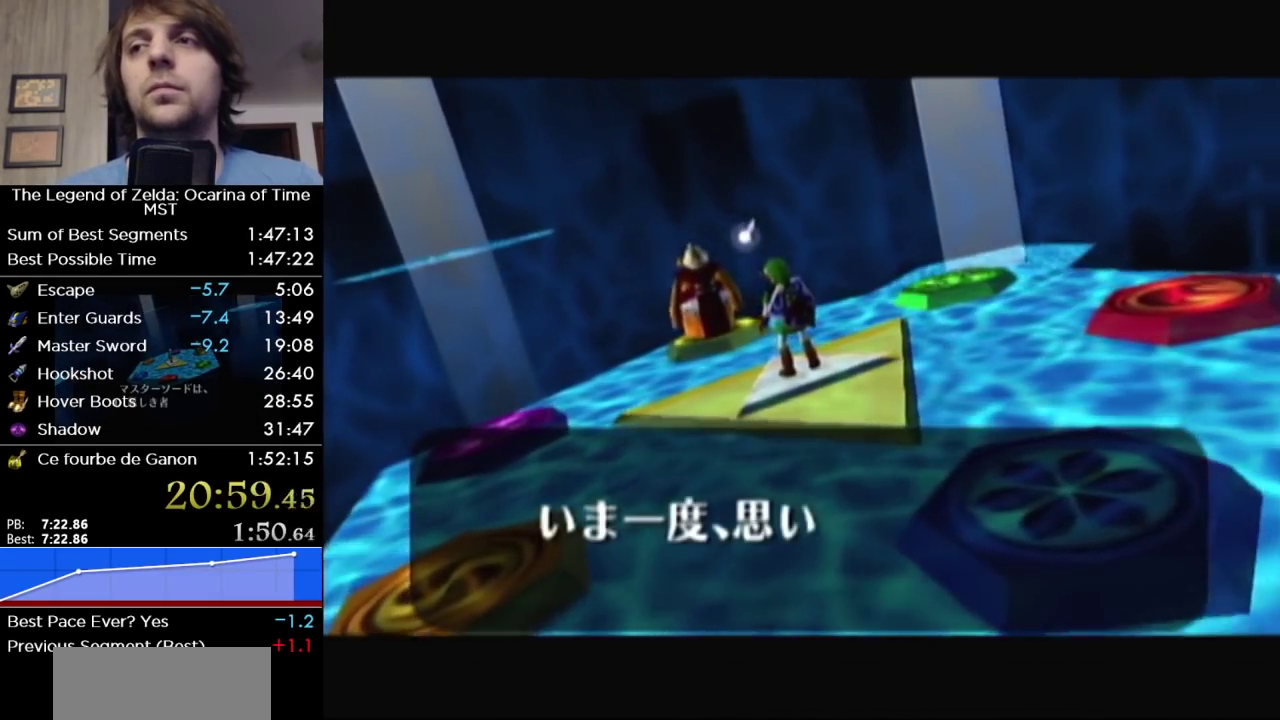
{"buttons": ["A"], "left_stick": "center", "right_stick": "center", "events": [[67, "B", "up"], [100, "A", "down"], [183, "A", "up"], [183, "B", "down"], [250, "B", "up"], [317, "A", "down"], [383, "A", "up"], [383, "B", "down"], [467, "A", "down"], [467, "B", "up"]]}
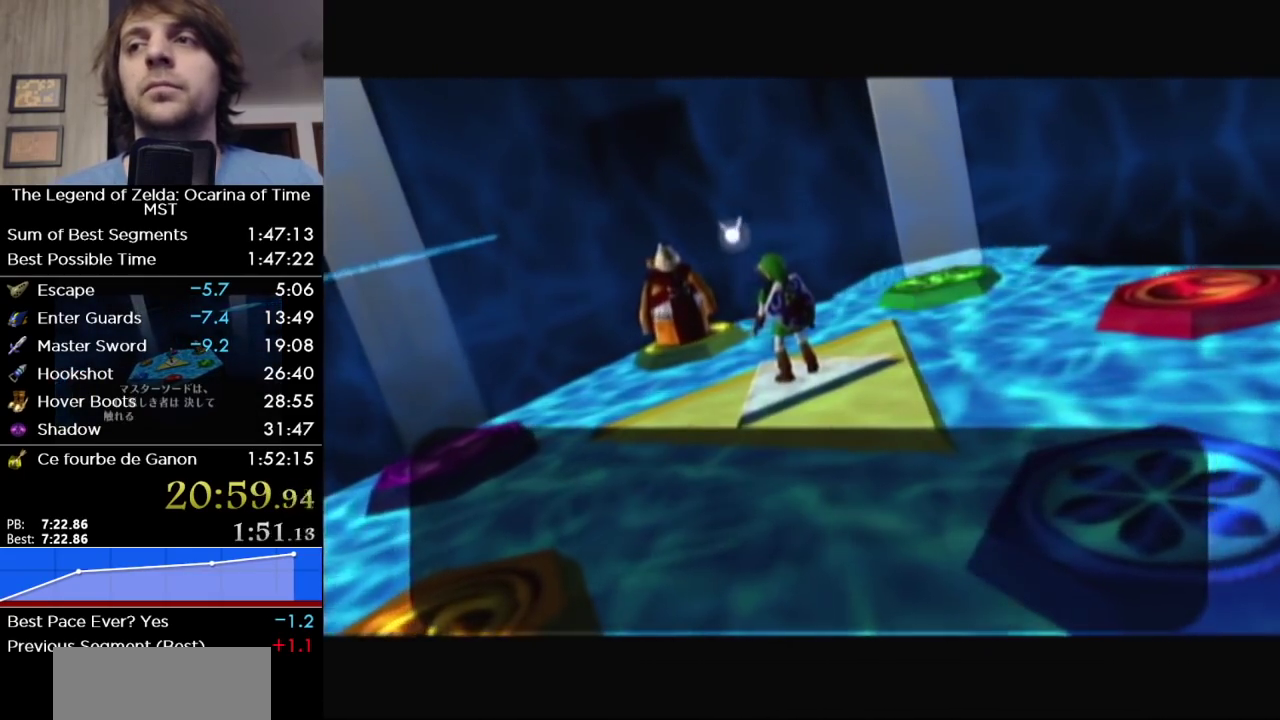
{"buttons": ["A"], "left_stick": "center", "right_stick": "center", "events": [[67, "A", "up"], [67, "B", "down"], [133, "B", "up"], [167, "A", "down"], [233, "A", "up"], [250, "B", "down"], [317, "B", "up"], [350, "A", "down"], [417, "A", "up"], [417, "B", "down"], [467, "B", "up"], [500, "A", "down"]]}
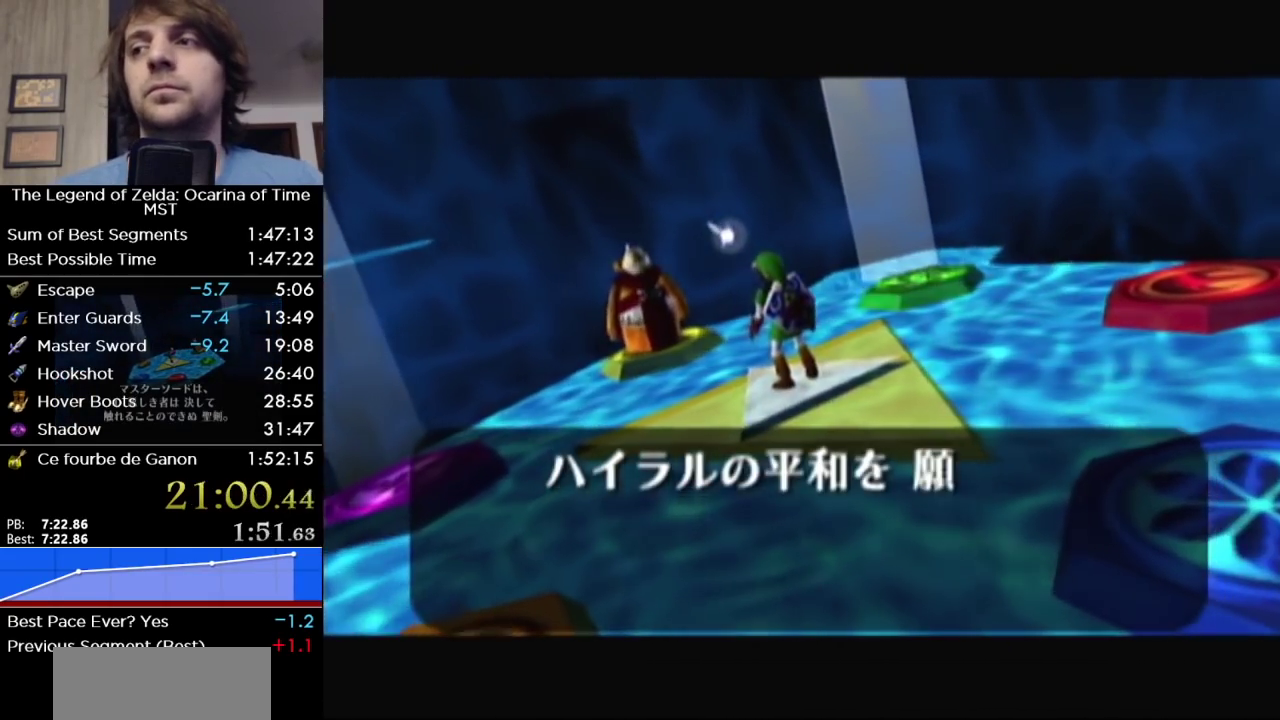
{"buttons": ["B"], "left_stick": "center", "right_stick": "center", "events": [[100, "A", "up"], [100, "B", "down"], [150, "B", "up"], [200, "A", "down"], [283, "A", "up"], [283, "B", "down"], [350, "B", "up"], [383, "A", "down"], [467, "A", "up"], [467, "B", "down"]]}
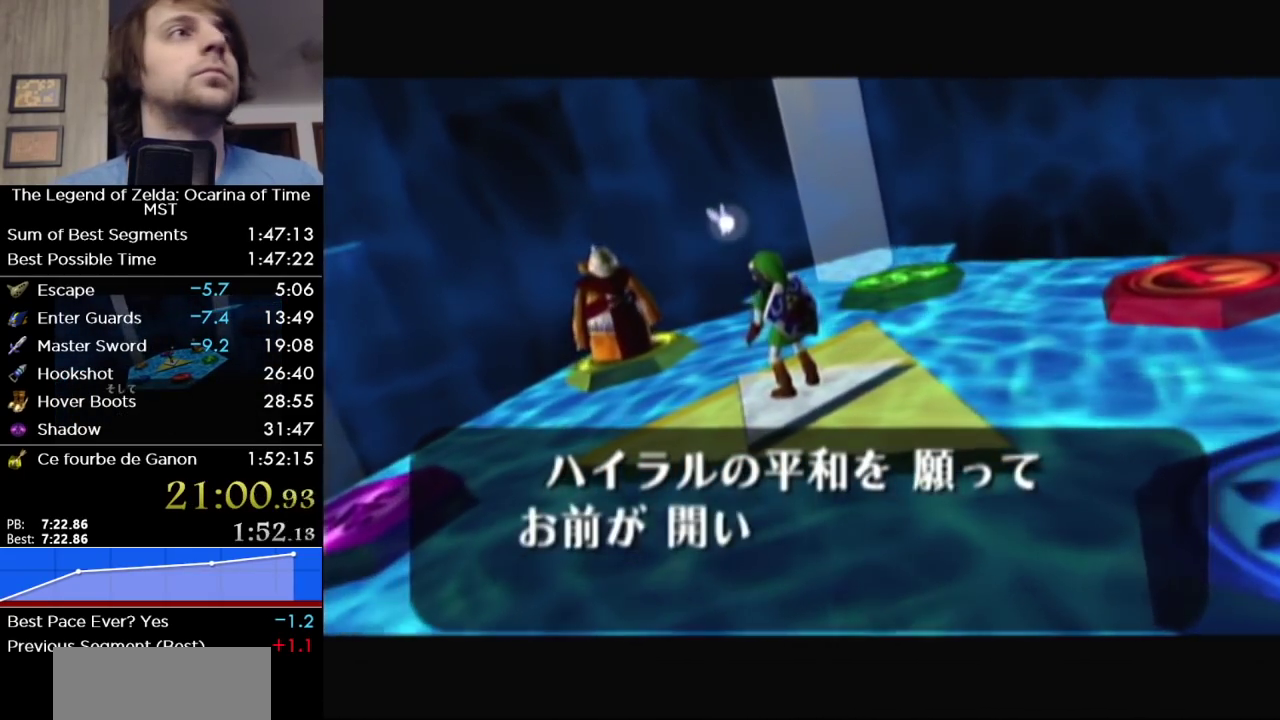
{"buttons": ["B"], "left_stick": "center", "right_stick": "center", "events": [[33, "B", "up"], [67, "A", "down"], [167, "A", "up"], [167, "B", "down"], [217, "B", "up"], [250, "A", "down"], [317, "A", "up"], [317, "B", "down"], [383, "B", "up"], [400, "A", "down"], [467, "A", "up"], [467, "B", "down"]]}
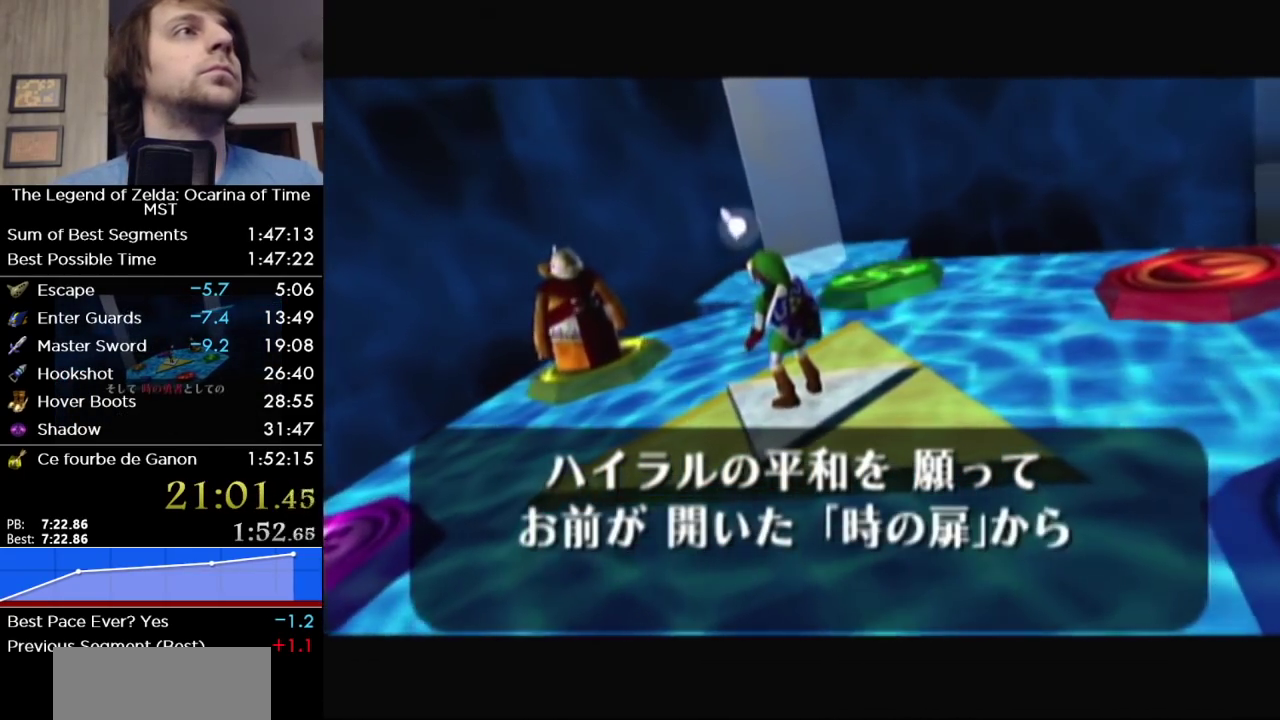
{"buttons": [], "left_stick": "center", "right_stick": "center", "events": [[33, "B", "up"], [100, "A", "down"], [167, "A", "up"], [167, "B", "down"], [250, "B", "up"], [283, "A", "down"], [350, "A", "up"], [433, "A", "down"], [500, "A", "up"]]}
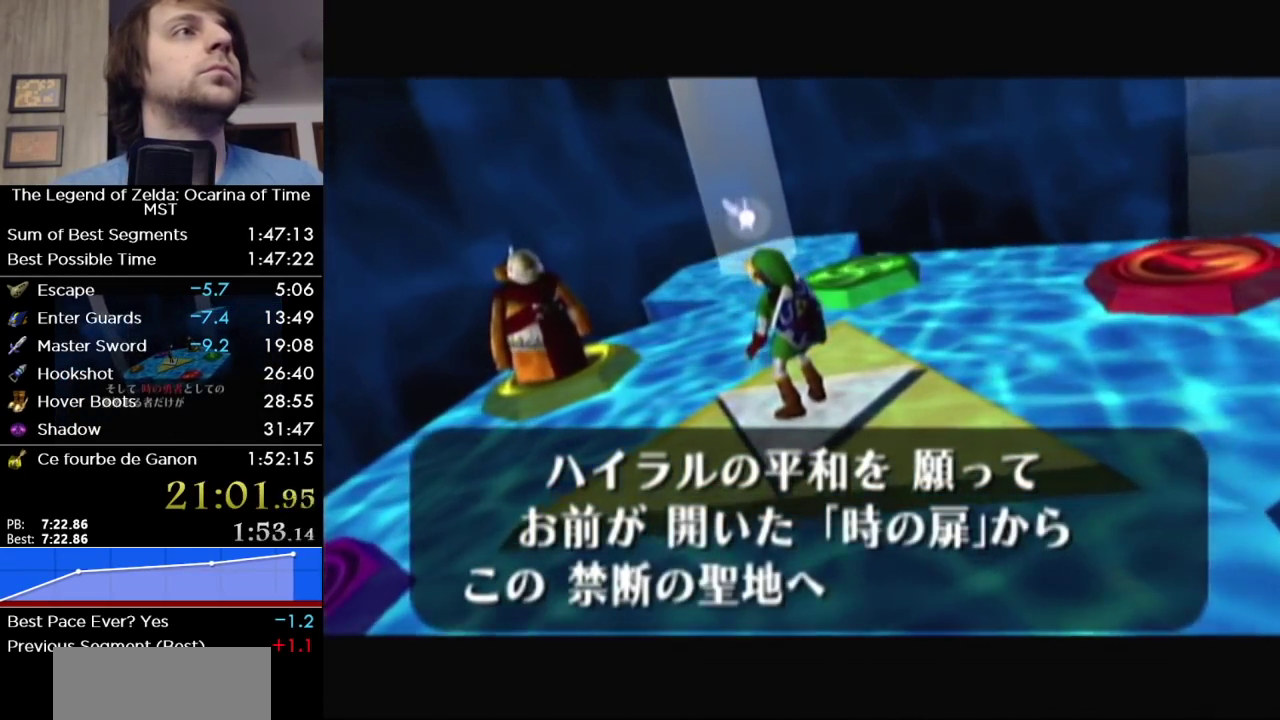
{"buttons": ["A"], "left_stick": "center", "right_stick": "center", "events": [[100, "A", "down"], [167, "A", "up"], [167, "B", "down"], [217, "B", "up"], [250, "A", "down"], [417, "A", "up"], [483, "A", "down"]]}
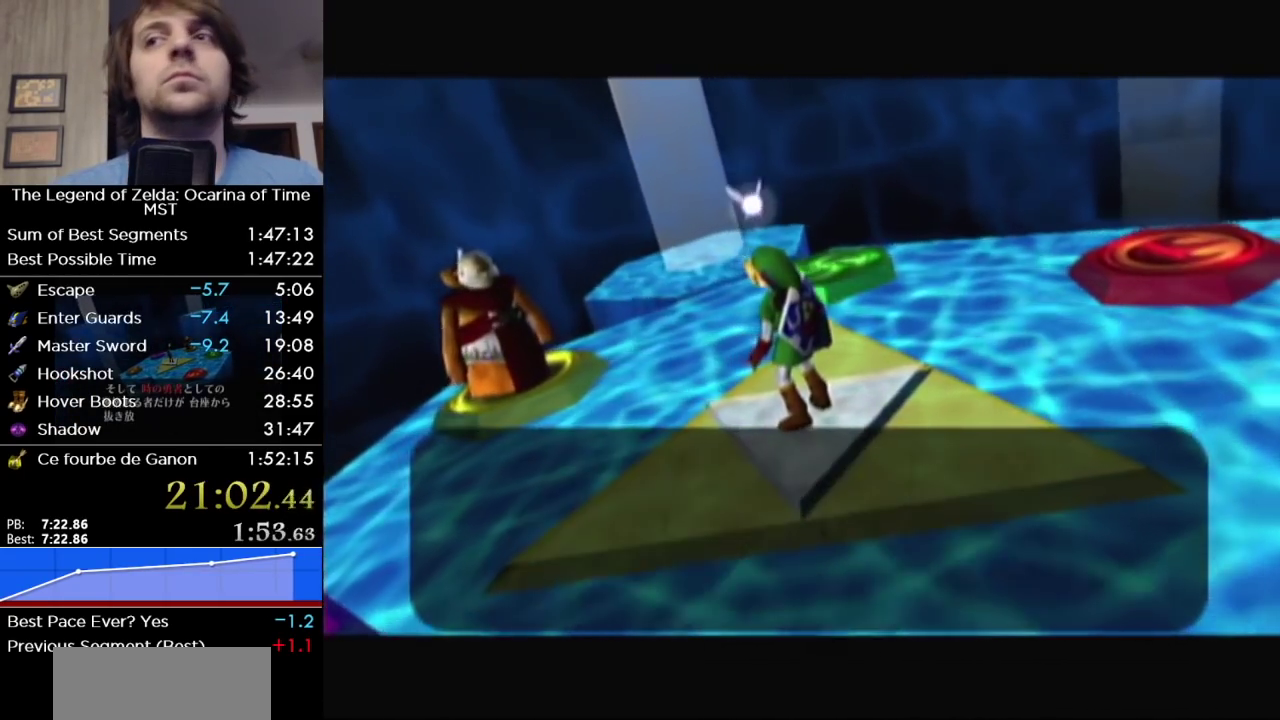
{"buttons": ["A"], "left_stick": "center", "right_stick": "center", "events": [[67, "A", "up"], [200, "B", "down"], [250, "B", "up"], [283, "A", "down"], [350, "A", "up"], [350, "B", "down"], [450, "B", "up"], [467, "A", "down"]]}
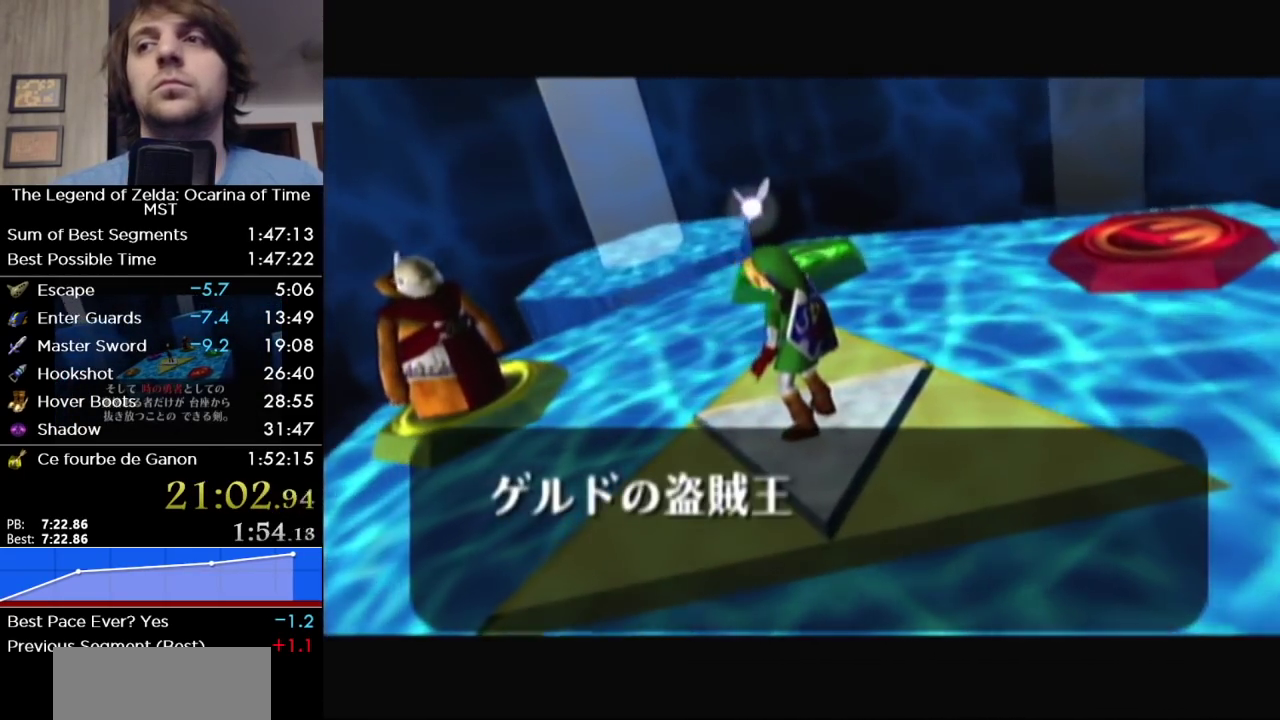
{"buttons": [], "left_stick": "center", "right_stick": "center", "events": [[33, "B", "down"], [67, "A", "up"], [133, "B", "up"], [150, "A", "down"], [250, "A", "up"], [250, "B", "down"], [317, "B", "up"], [350, "A", "down"], [417, "B", "down"], [433, "A", "up"], [500, "B", "up"]]}
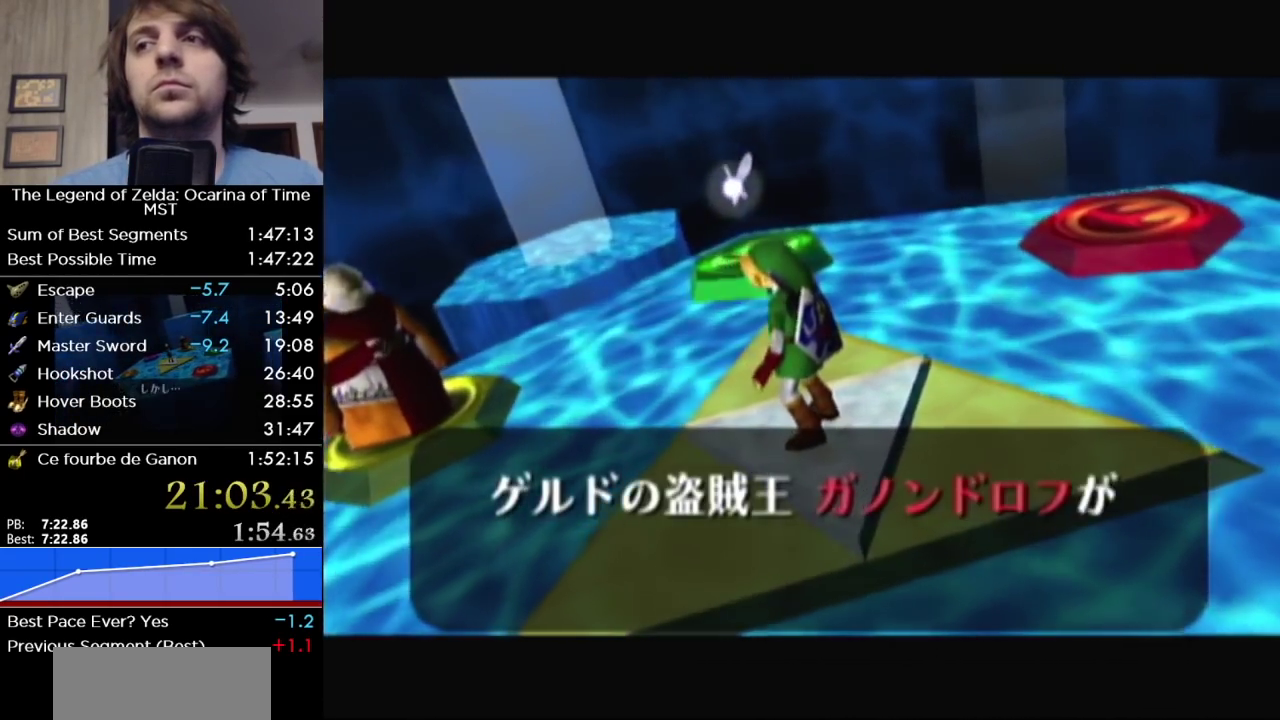
{"buttons": ["A"], "left_stick": "center", "right_stick": "center", "events": [[33, "A", "down"], [133, "B", "down"], [167, "A", "up"], [217, "B", "up"], [250, "A", "down"], [317, "B", "down"], [350, "A", "up"], [417, "B", "up"], [433, "A", "down"]]}
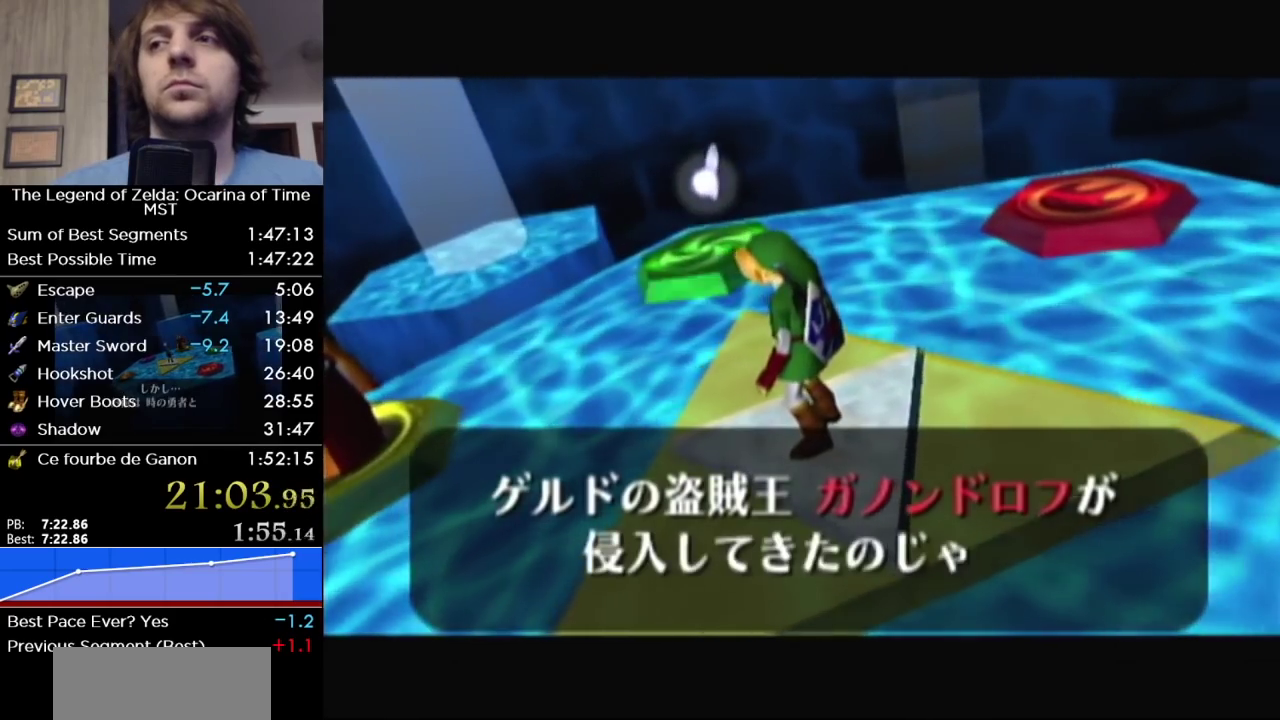
{"buttons": ["A"], "left_stick": "center", "right_stick": "center", "events": [[33, "A", "up"], [33, "B", "down"], [100, "B", "up"], [133, "A", "down"], [217, "A", "up"], [217, "B", "down"], [283, "B", "up"], [317, "A", "down"], [417, "A", "up"], [417, "B", "down"], [500, "A", "down"], [500, "B", "up"]]}
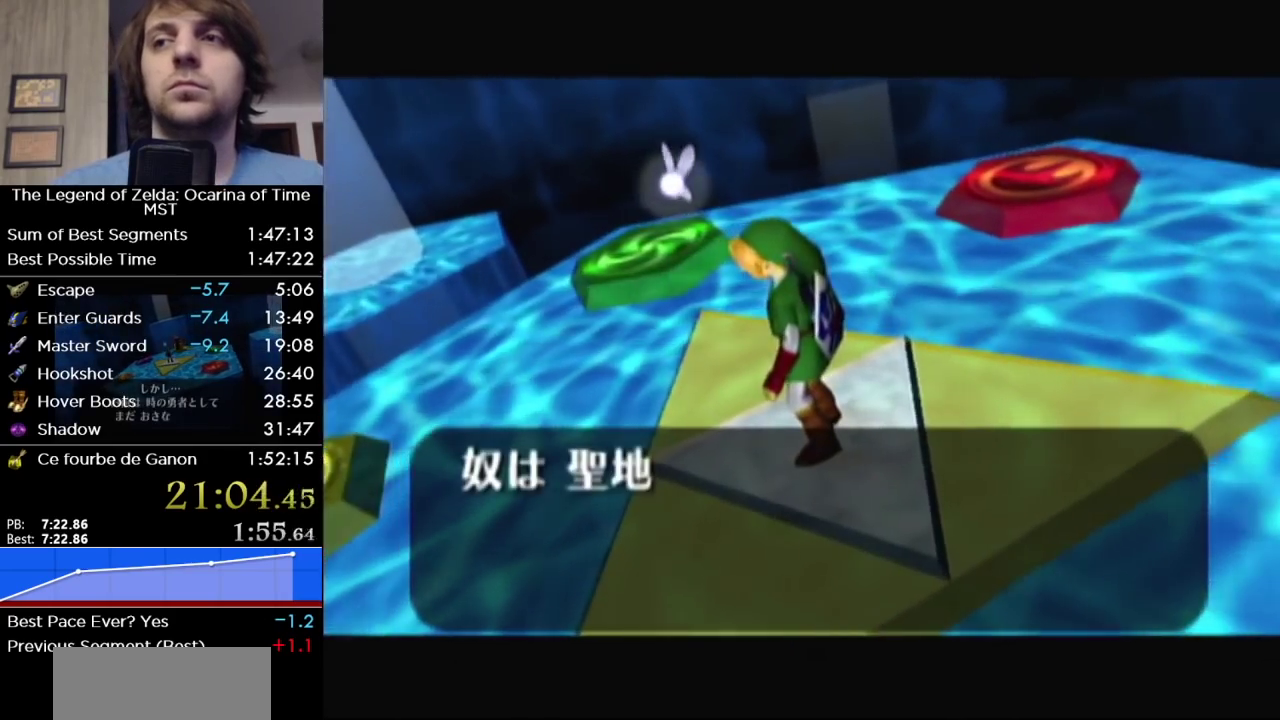
{"buttons": ["B"], "left_stick": "center", "right_stick": "center", "events": [[67, "B", "down"], [100, "A", "up"], [167, "B", "up"], [183, "A", "down"], [283, "A", "up"], [283, "B", "down"], [350, "B", "up"], [417, "A", "down"], [467, "A", "up"], [467, "B", "down"]]}
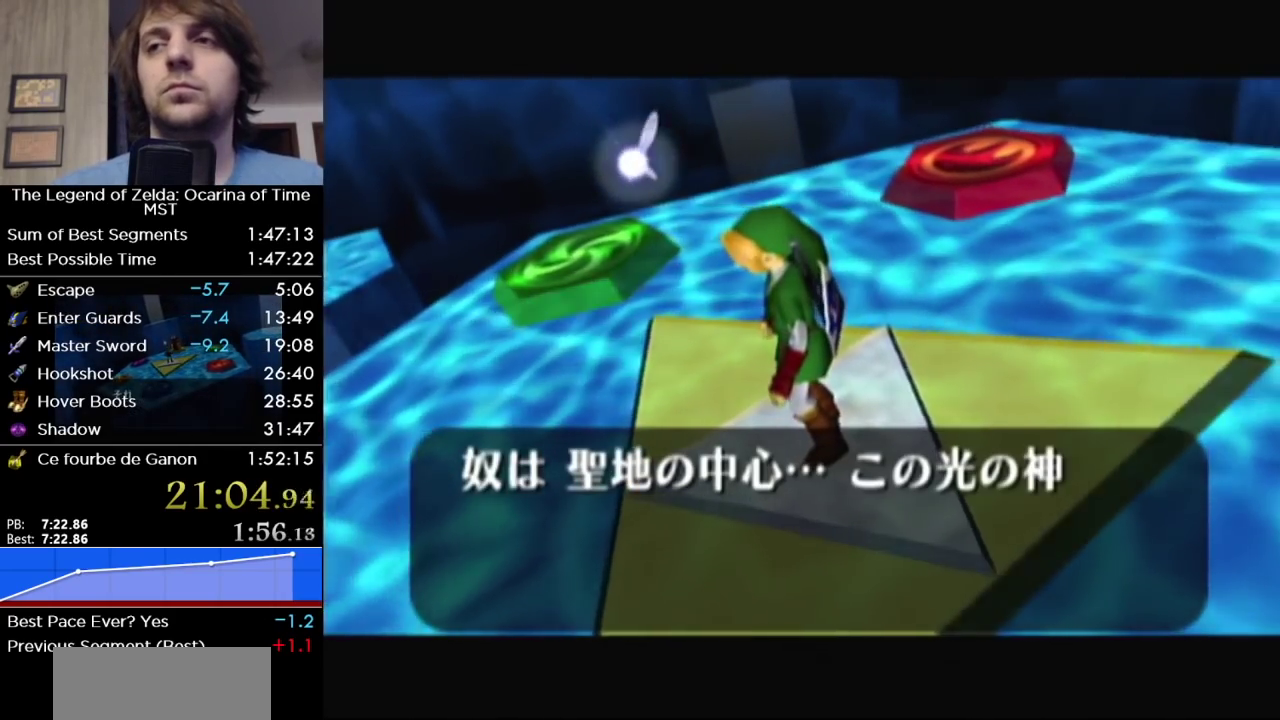
{"buttons": ["B"], "left_stick": "center", "right_stick": "center", "events": [[33, "B", "up"], [67, "A", "down"], [150, "A", "up"], [150, "B", "down"], [250, "A", "down"], [250, "B", "up"], [350, "A", "up"], [350, "B", "down"], [417, "B", "up"], [433, "A", "down"], [483, "A", "up"], [500, "B", "down"]]}
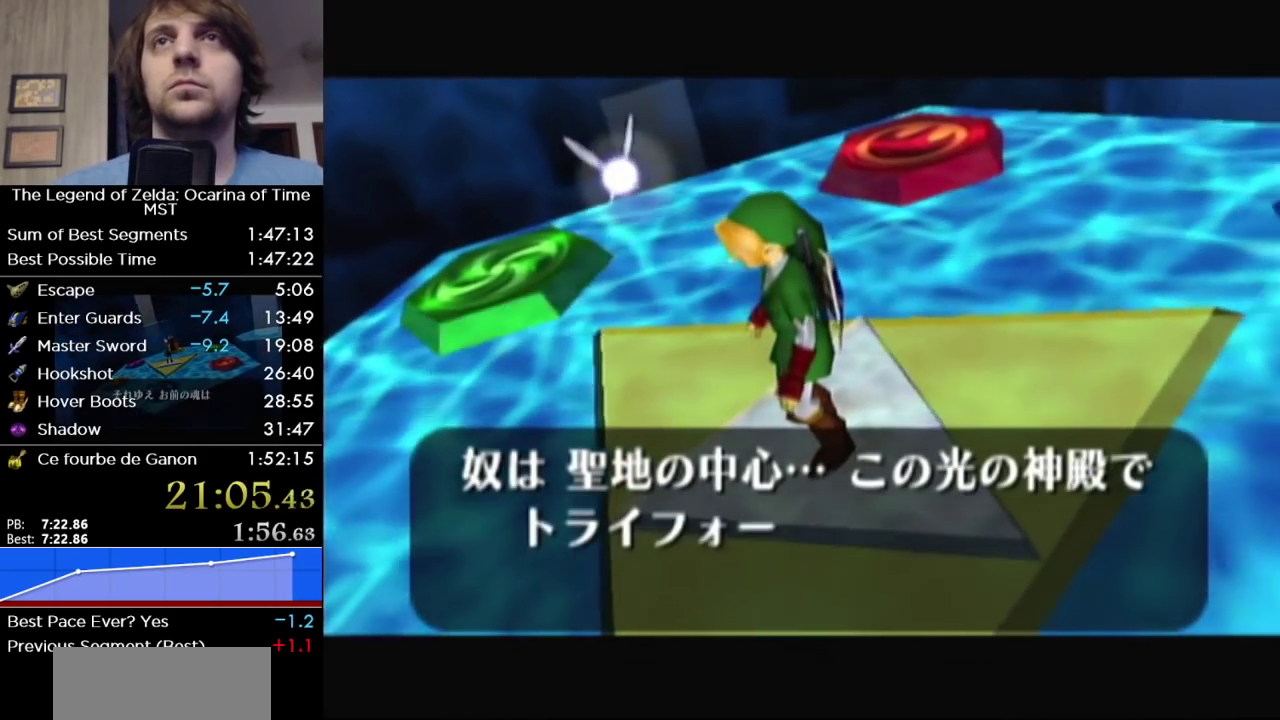
{"buttons": ["A"], "left_stick": "center", "right_stick": "center", "events": [[67, "A", "down"], [67, "B", "up"], [133, "A", "up"], [133, "B", "down"], [183, "B", "up"], [350, "A", "down"], [417, "A", "up"], [450, "B", "down"], [500, "A", "down"], [500, "B", "up"]]}
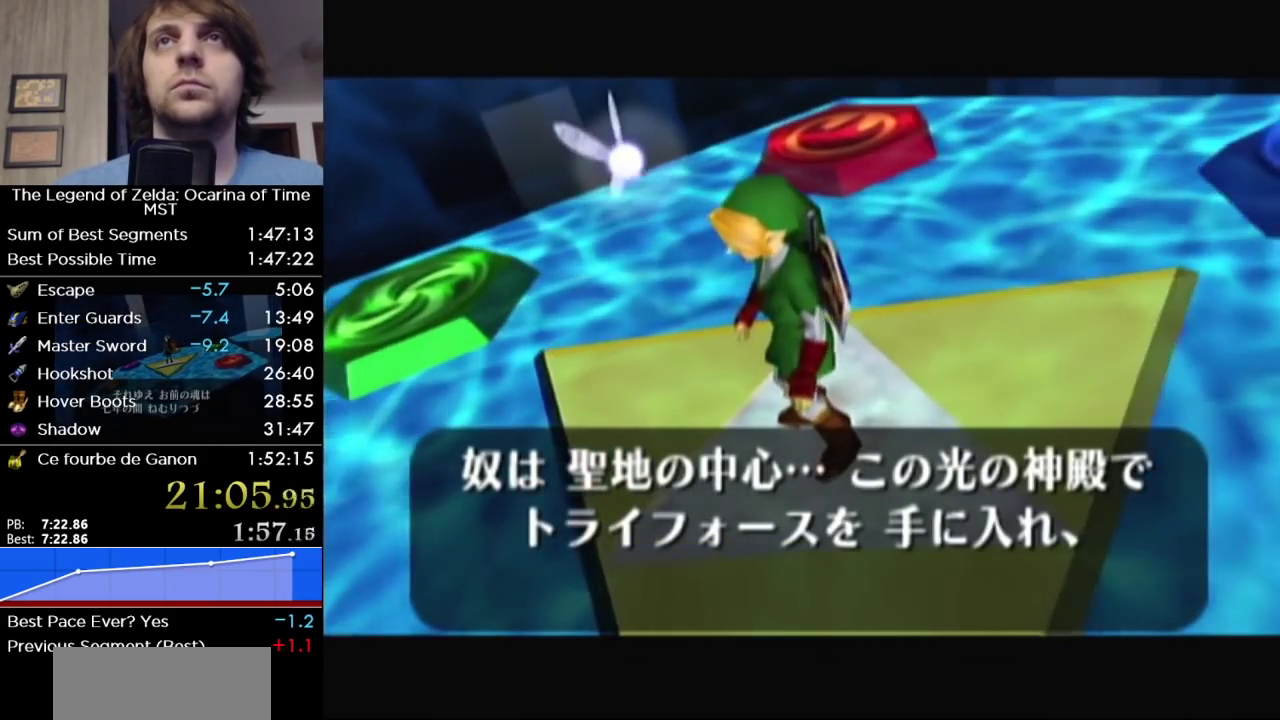
{"buttons": ["A"], "left_stick": "center", "right_stick": "center", "events": [[67, "A", "up"], [67, "B", "down"], [133, "B", "up"], [150, "A", "down"], [217, "A", "up"], [350, "A", "down"], [417, "A", "up"], [417, "B", "down"], [467, "B", "up"], [500, "A", "down"]]}
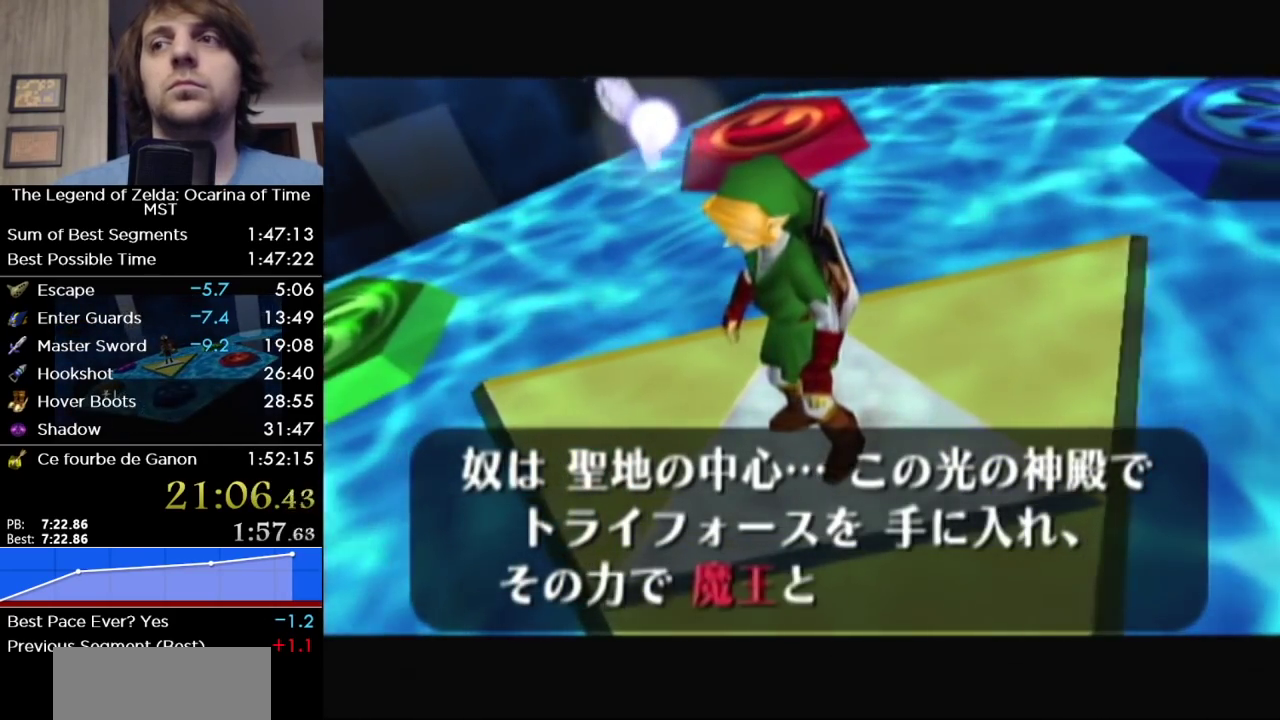
{"buttons": ["A"], "left_stick": "center", "right_stick": "center", "events": [[67, "A", "up"], [67, "B", "down"], [167, "B", "up"], [200, "A", "down"], [250, "A", "up"], [317, "A", "down"], [417, "A", "up"], [417, "B", "down"], [483, "B", "up"], [500, "A", "down"]]}
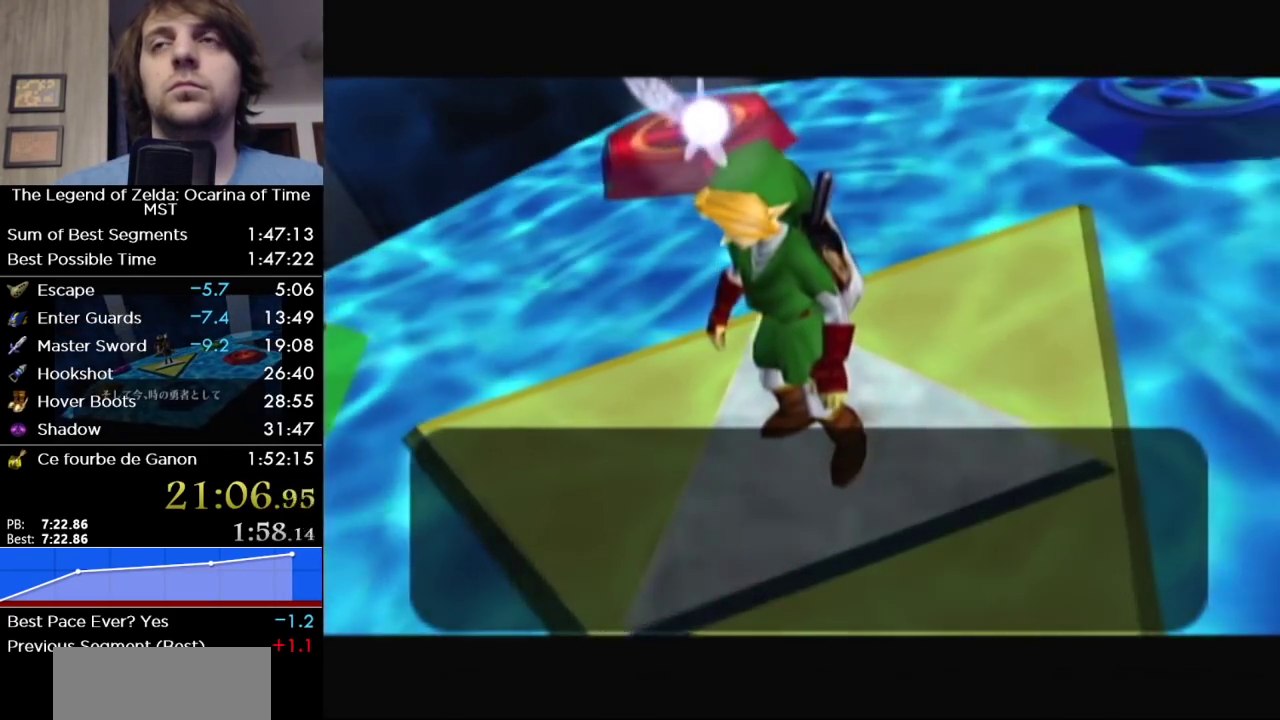
{"buttons": ["A"], "left_stick": "center", "right_stick": "center", "events": [[67, "A", "up"], [67, "B", "down"], [133, "A", "down"], [133, "B", "up"], [183, "B", "down"], [250, "B", "up"], [317, "B", "down"], [350, "A", "up"], [450, "B", "up"], [500, "A", "down"]]}
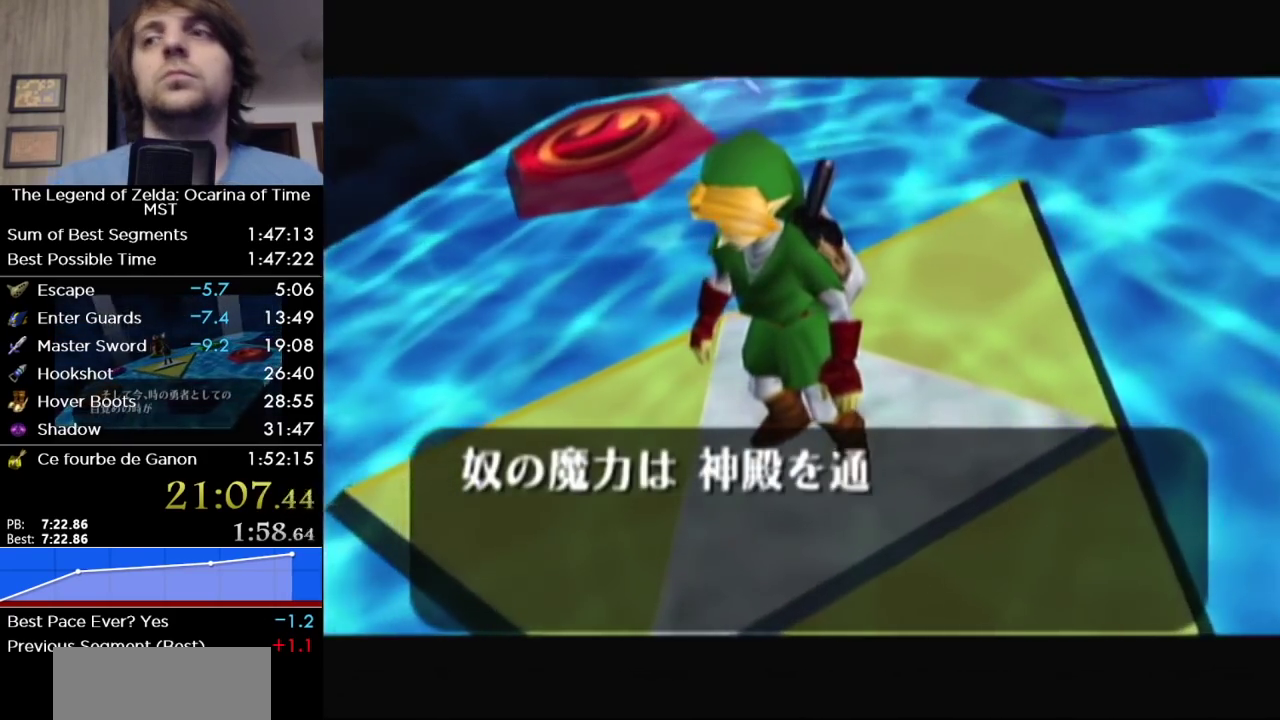
{"buttons": ["A", "B"], "left_stick": "center", "right_stick": "center", "events": [[67, "A", "up"], [167, "A", "down"], [233, "A", "up"], [233, "B", "down"], [283, "B", "up"], [317, "A", "down"], [383, "A", "up"], [383, "B", "down"], [467, "A", "down"]]}
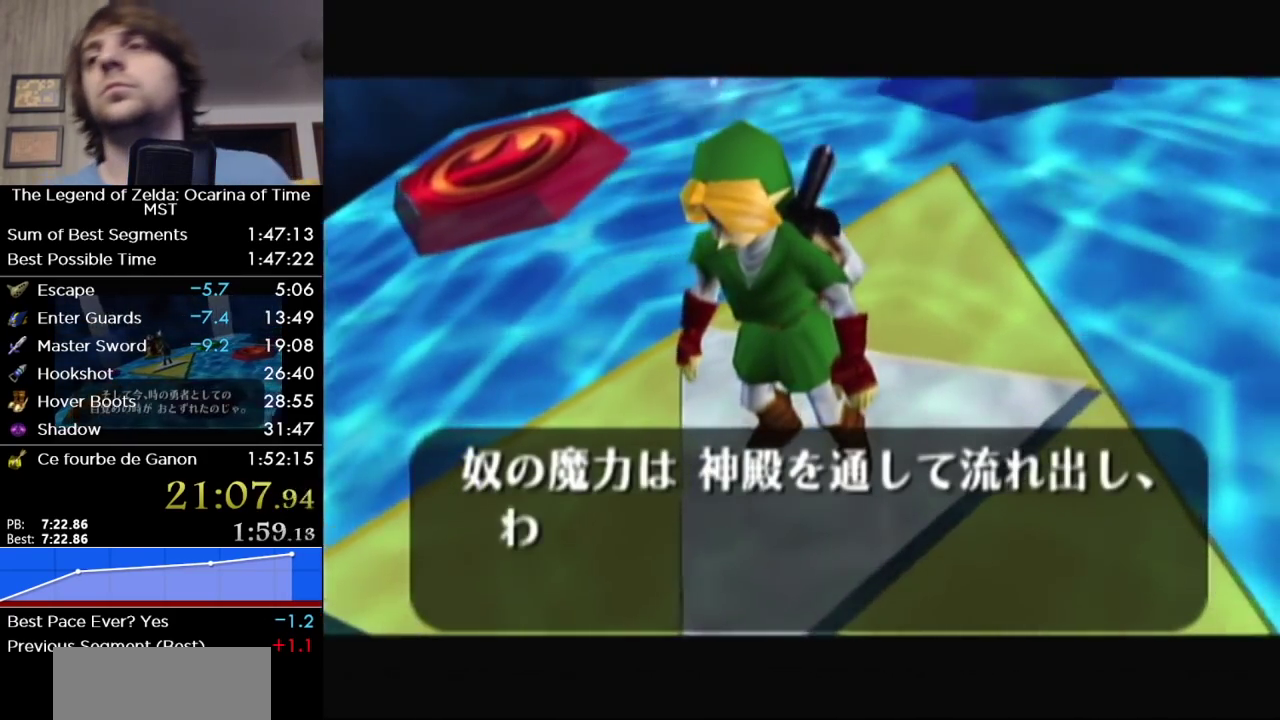
{"buttons": [], "left_stick": "center", "right_stick": "center", "events": [[67, "A", "up"], [100, "B", "up"], [133, "A", "down"], [217, "A", "up"], [383, "B", "down"], [450, "B", "up"]]}
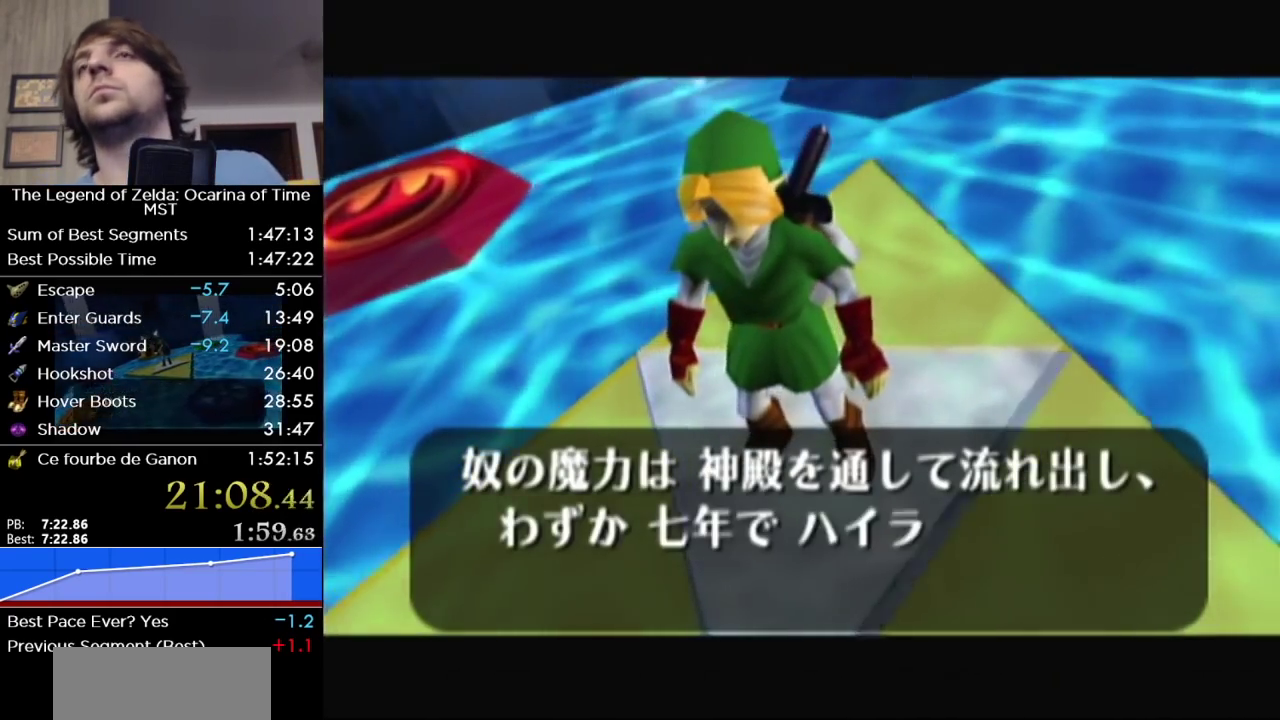
{"buttons": [], "left_stick": "center", "right_stick": "center", "events": [[33, "B", "down"], [100, "B", "up"], [167, "B", "down"], [217, "B", "up"], [250, "A", "down"], [317, "A", "up"], [317, "B", "down"], [383, "B", "up"], [417, "A", "down"], [467, "A", "up"]]}
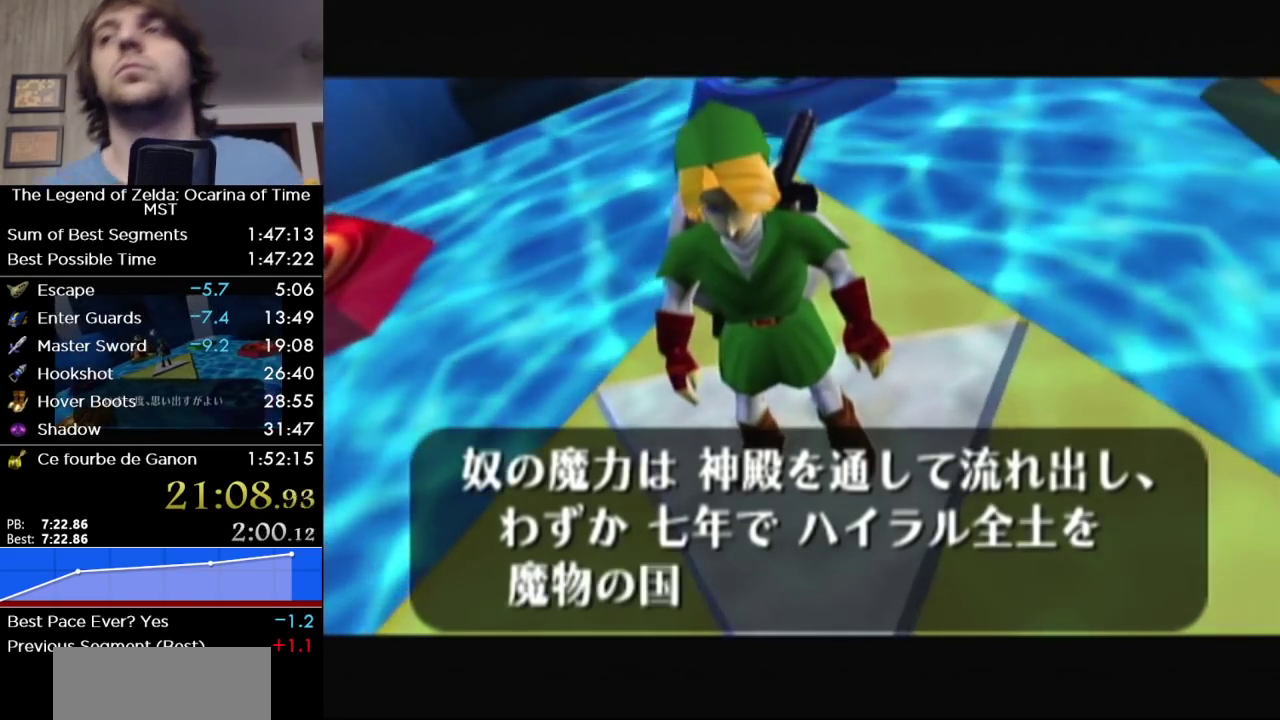
{"buttons": ["A"], "left_stick": "center", "right_stick": "center"}
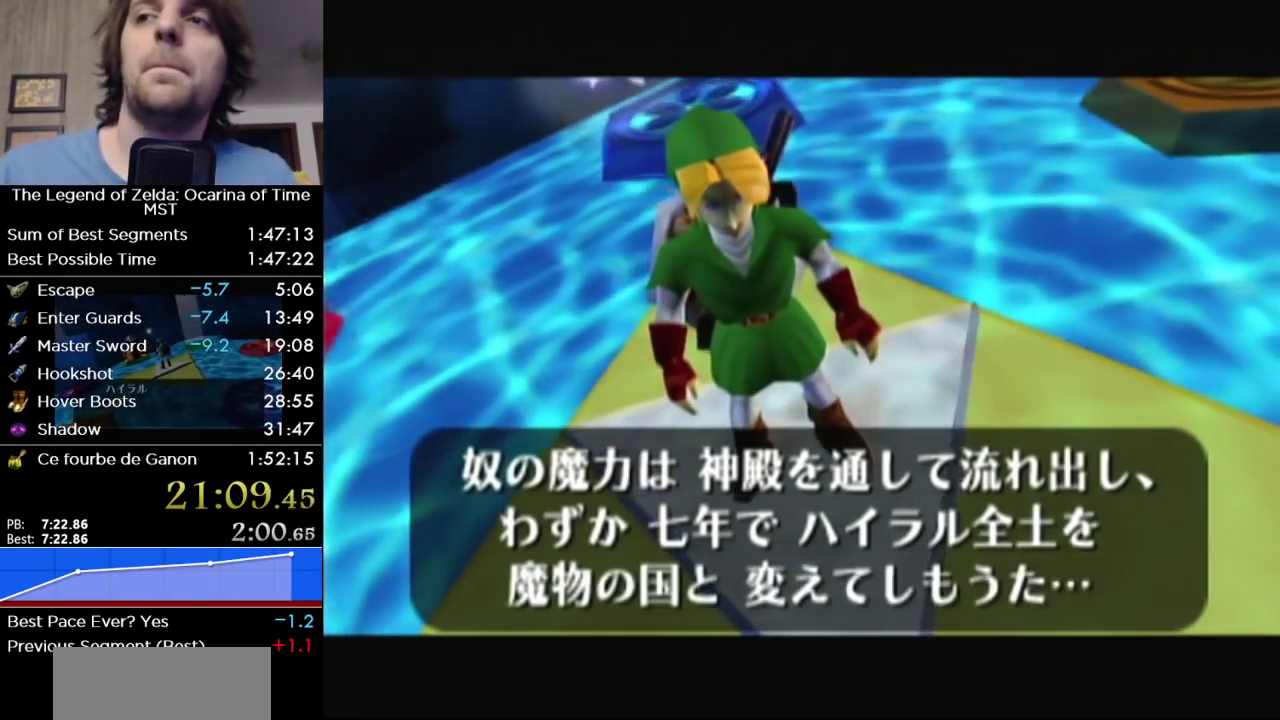
{"buttons": ["B"], "left_stick": "center", "right_stick": "center"}
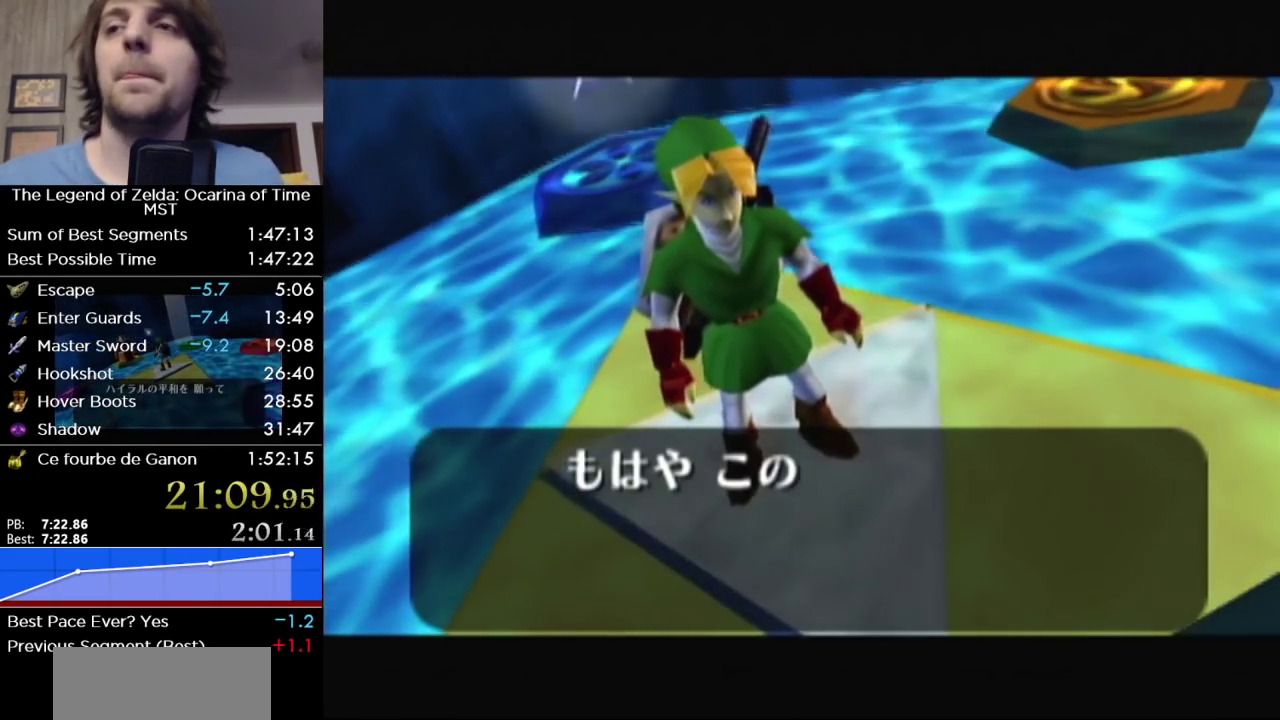
{"buttons": ["B"], "left_stick": "center", "right_stick": "center", "events": [[67, "B", "up"], [100, "A", "down"], [133, "B", "down"], [183, "A", "up"], [283, "A", "down"], [350, "A", "up"]]}